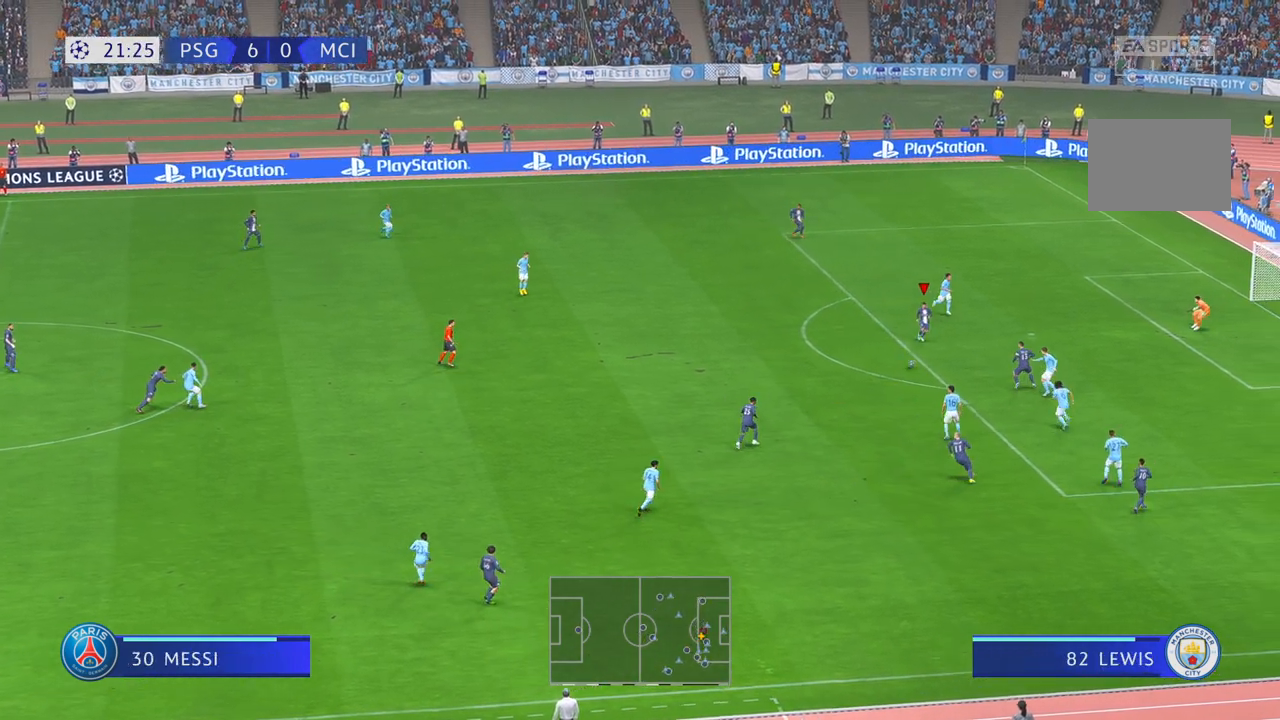
Gameplay with a controller (Xbox layout); each line is a JSON object with the inputs held at the frame after it (dt_ms = milliseconds from this image to that frame). "events" lists button and stick changes between this image and that frame as [ms after this image, input, new state], when the widget could be followed in between. Not read: L3 R3.
{"dt_ms": 500, "buttons": [], "left_stick": "right", "right_stick": "center", "events": [[133, "left_stick", "right"], [250, "R2", "up"]]}
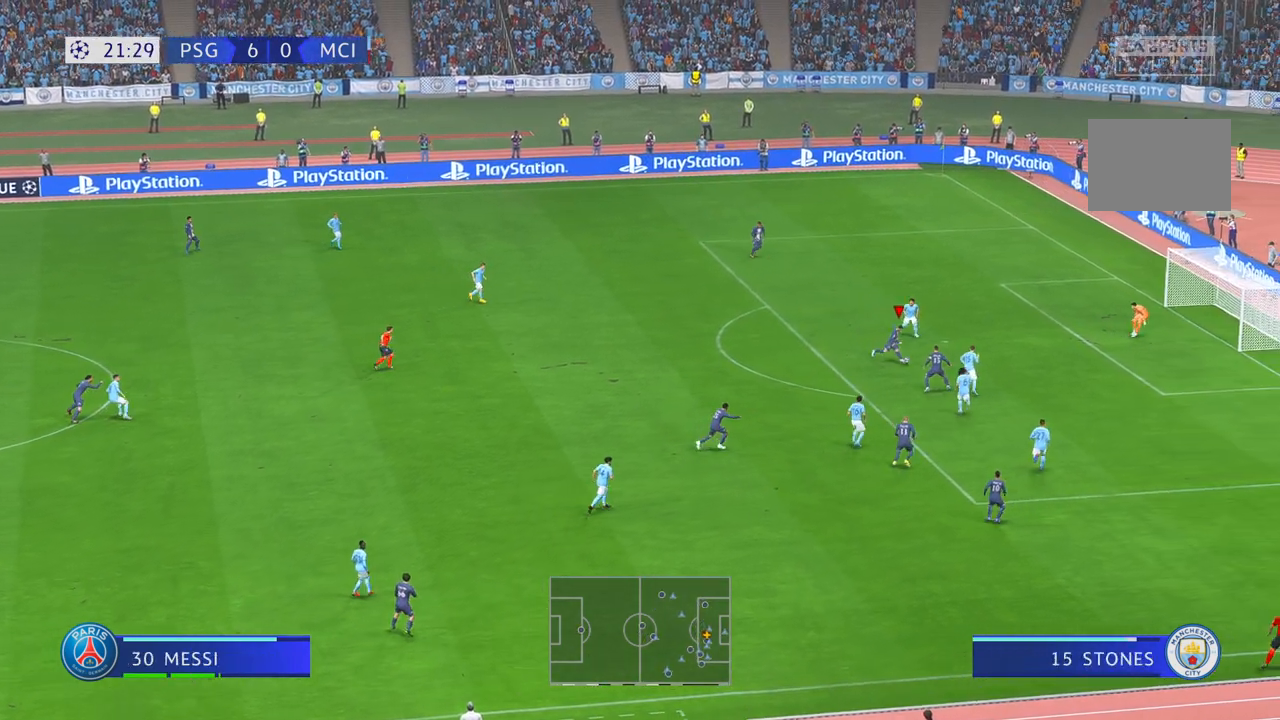
{"dt_ms": 1000, "buttons": [], "left_stick": "down-right", "right_stick": "center", "events": [[683, "left_stick", "down-right"]]}
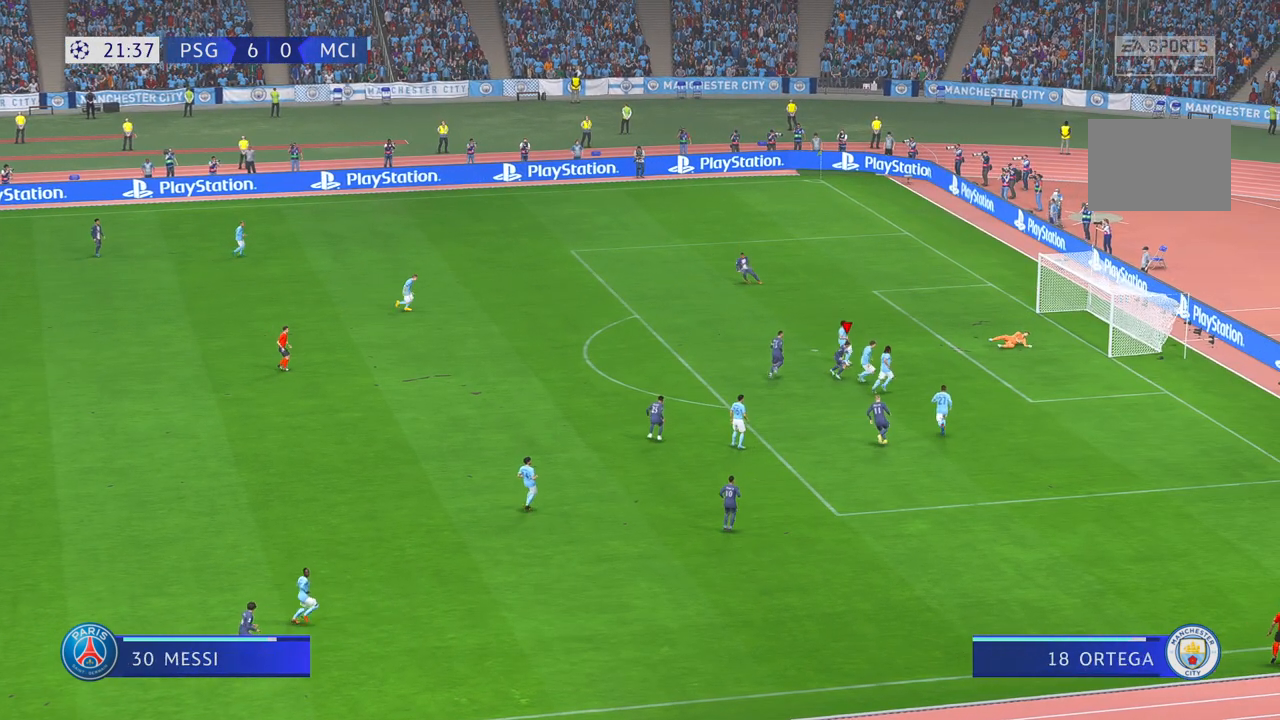
{"dt_ms": 500, "buttons": [], "left_stick": "down-right", "right_stick": "center", "events": []}
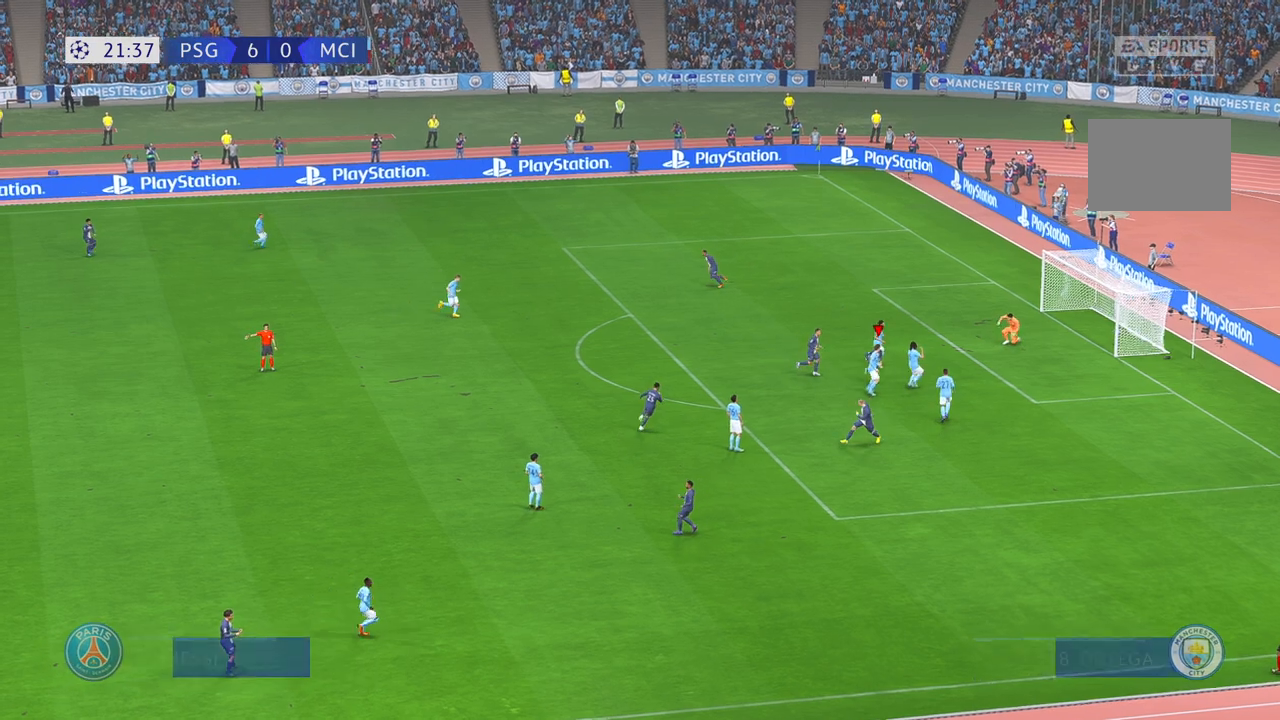
{"dt_ms": 500, "buttons": [], "left_stick": "down-right", "right_stick": "center", "events": [[183, "R1", "down"], [317, "L1", "down"], [433, "L1", "up"], [483, "R1", "up"]]}
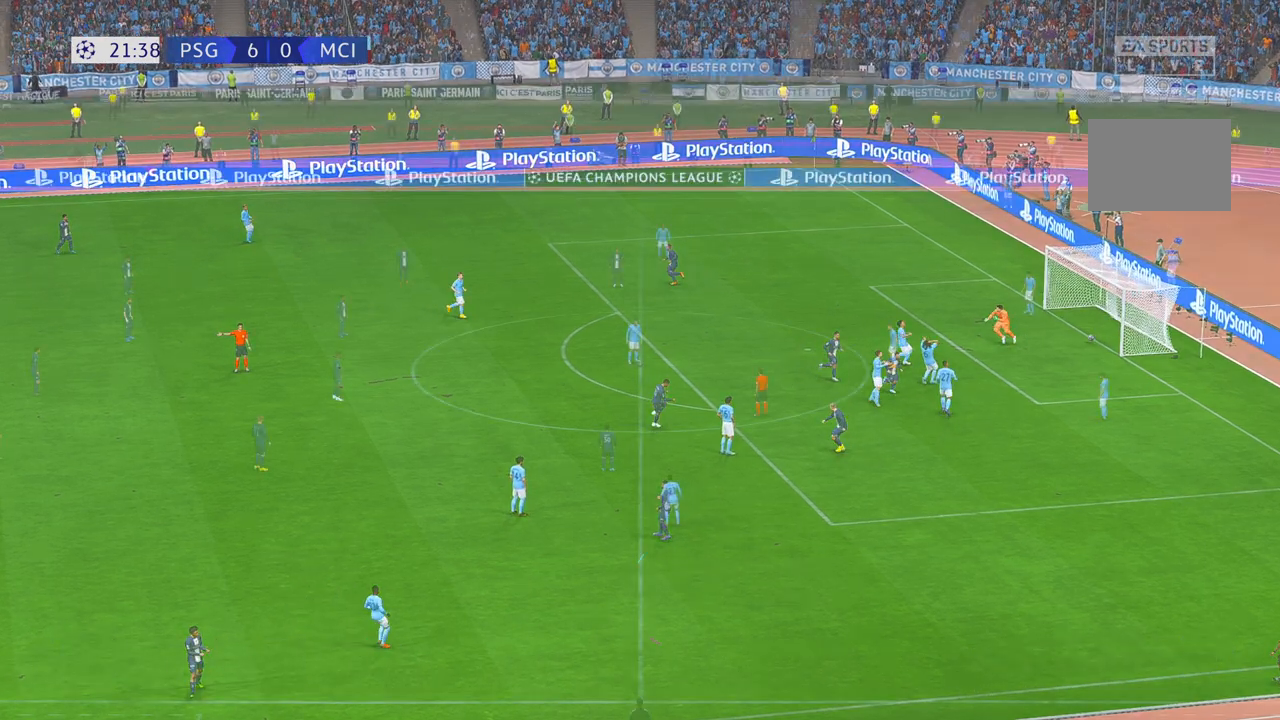
{"dt_ms": 500, "buttons": [], "left_stick": "center", "right_stick": "center", "events": [[50, "left_stick", "center"]]}
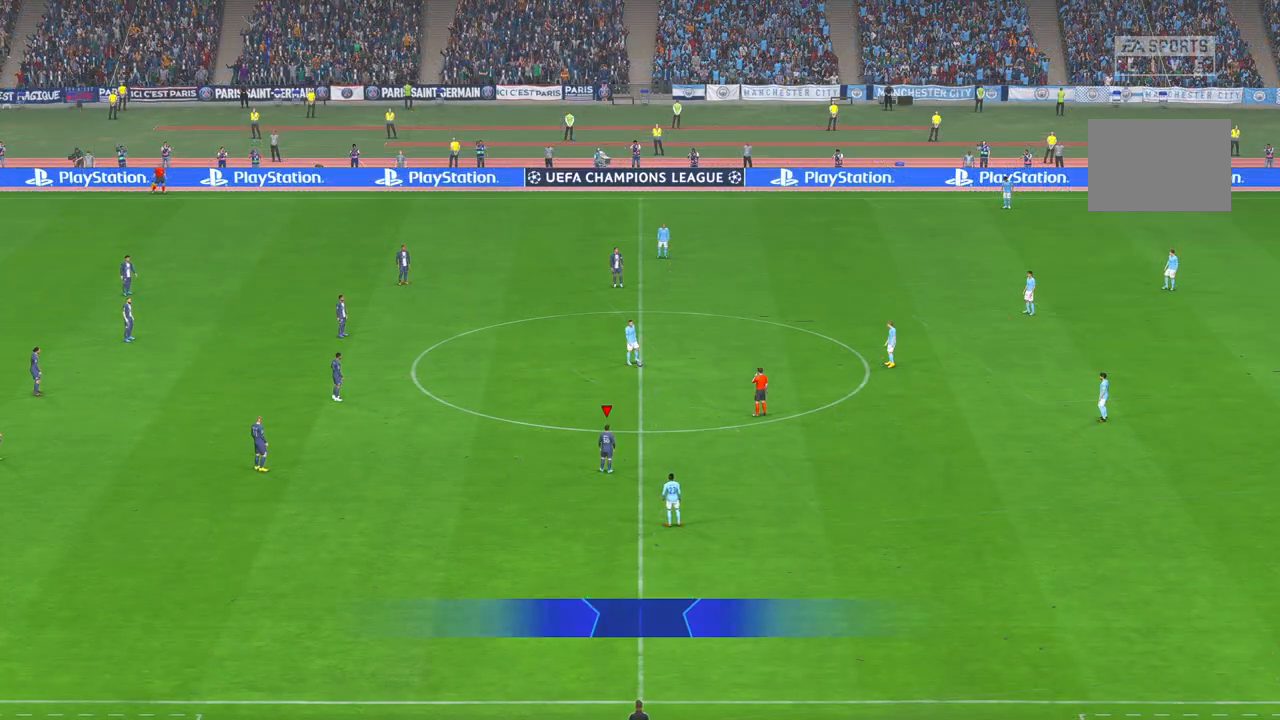
{"dt_ms": 500, "buttons": ["R2"], "left_stick": "center", "right_stick": "center", "events": [[250, "R2", "down"]]}
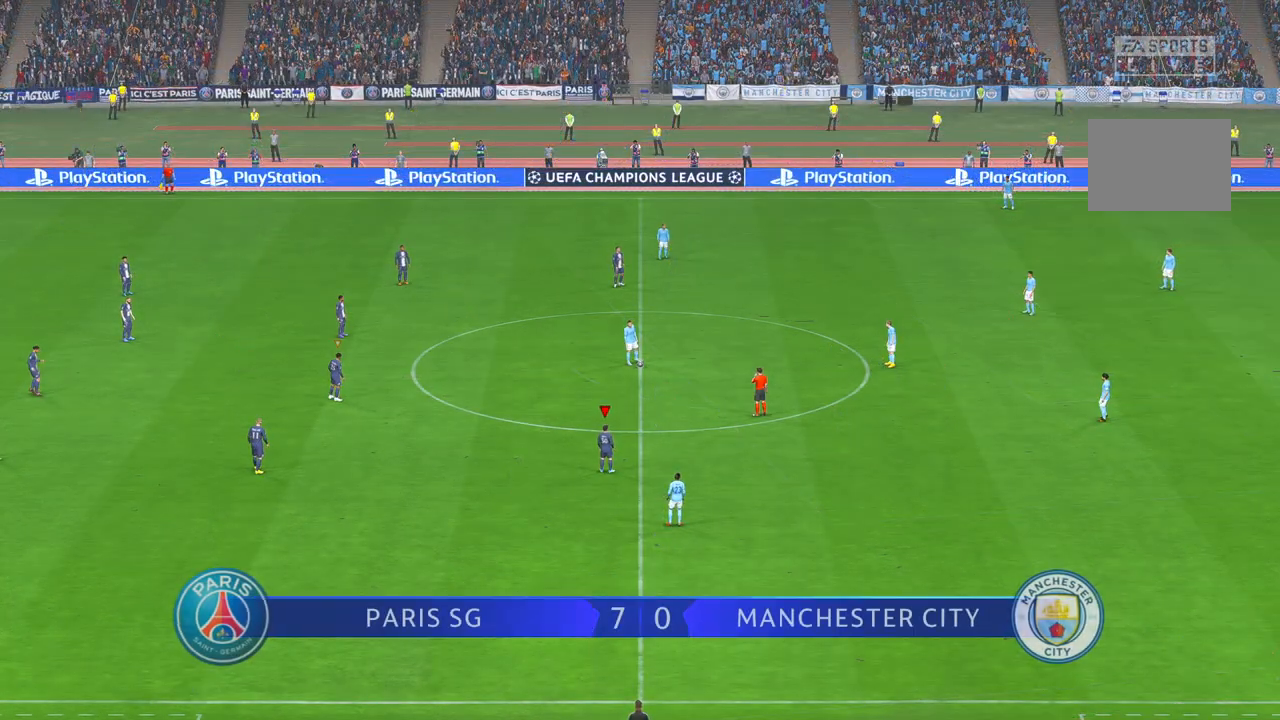
{"dt_ms": 500, "buttons": ["R2"], "left_stick": "up-right", "right_stick": "center", "events": [[350, "left_stick", "up-right"]]}
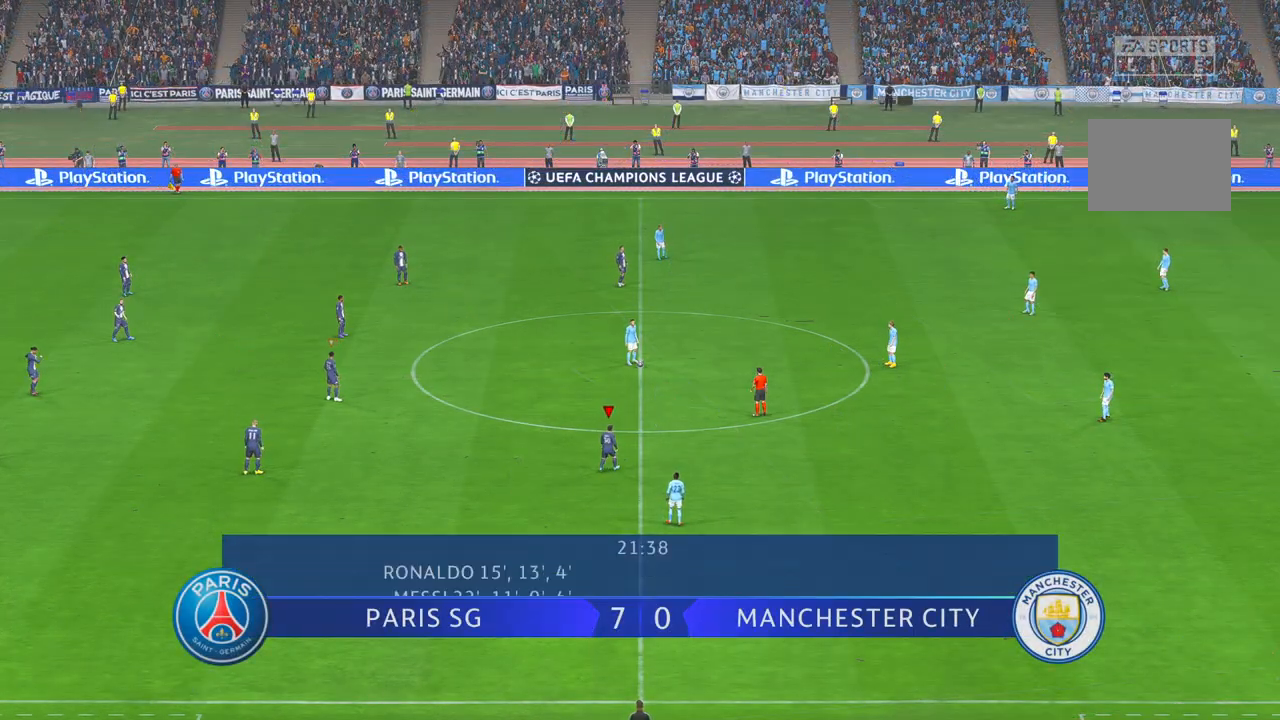
{"dt_ms": 500, "buttons": ["R2"], "left_stick": "up-right", "right_stick": "center", "events": []}
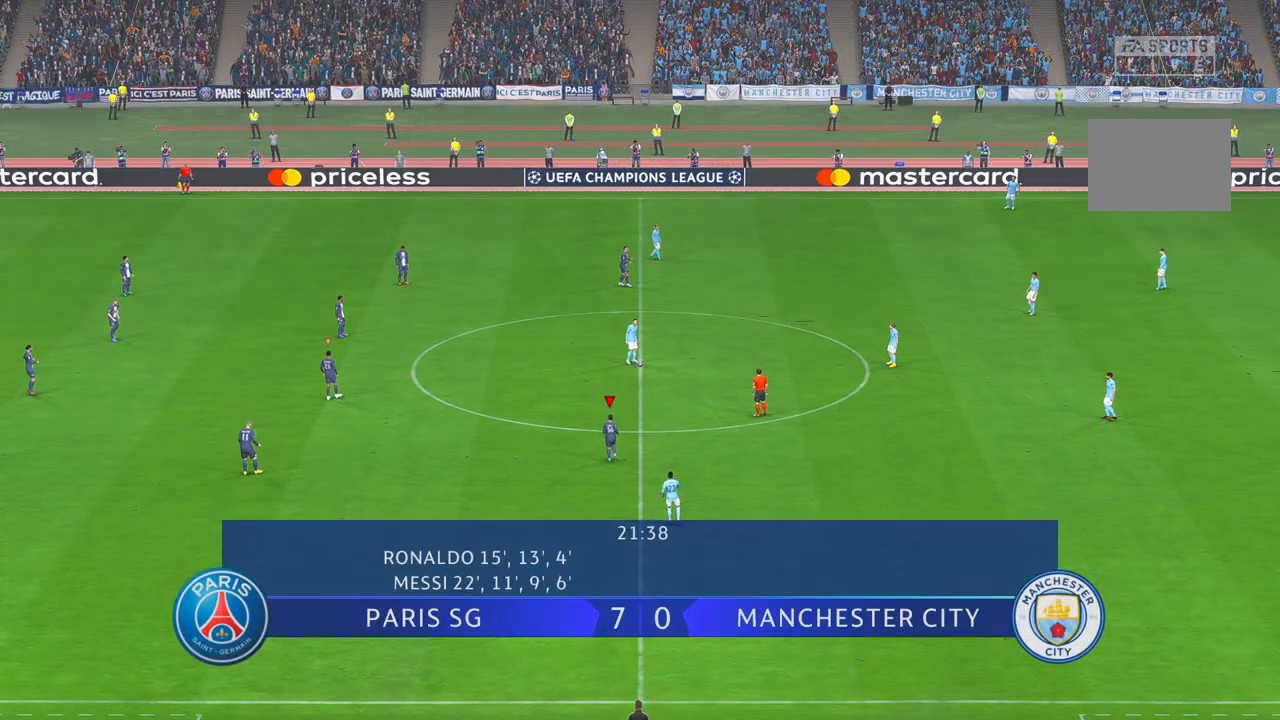
{"dt_ms": 500, "buttons": ["R2"], "left_stick": "up-right", "right_stick": "center", "events": []}
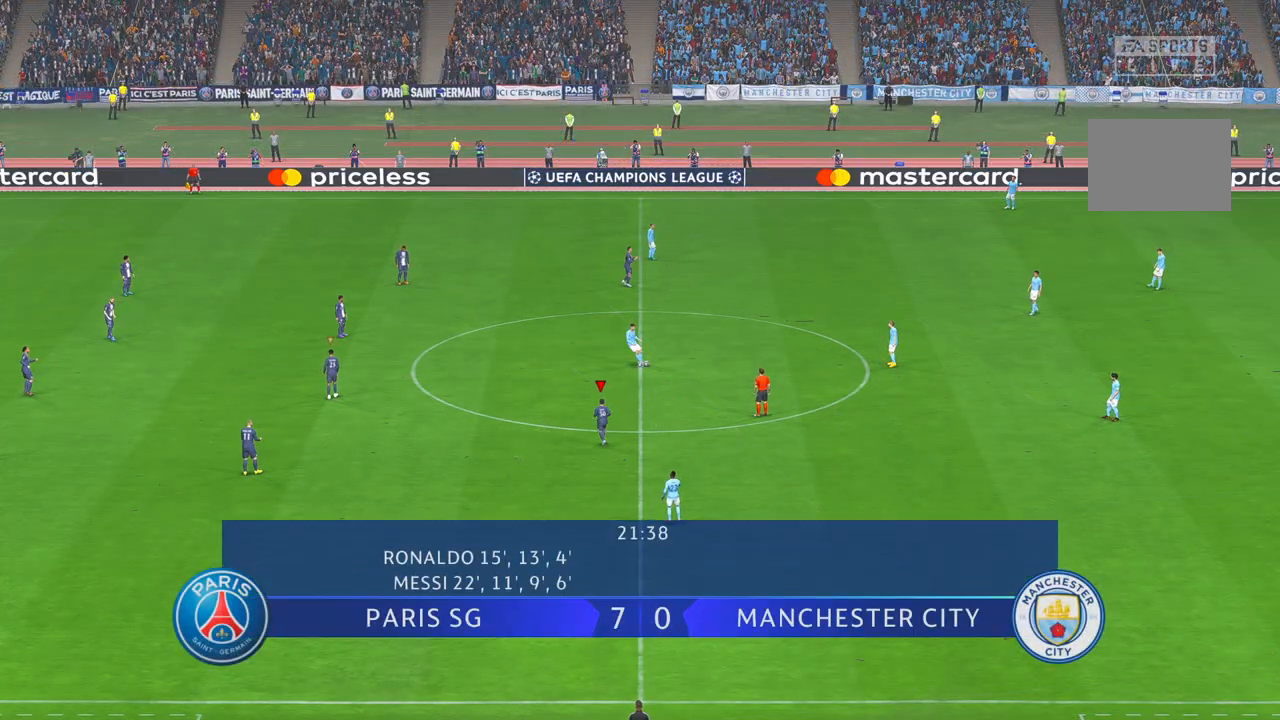
{"dt_ms": 500, "buttons": ["R2"], "left_stick": "up-right", "right_stick": "center", "events": []}
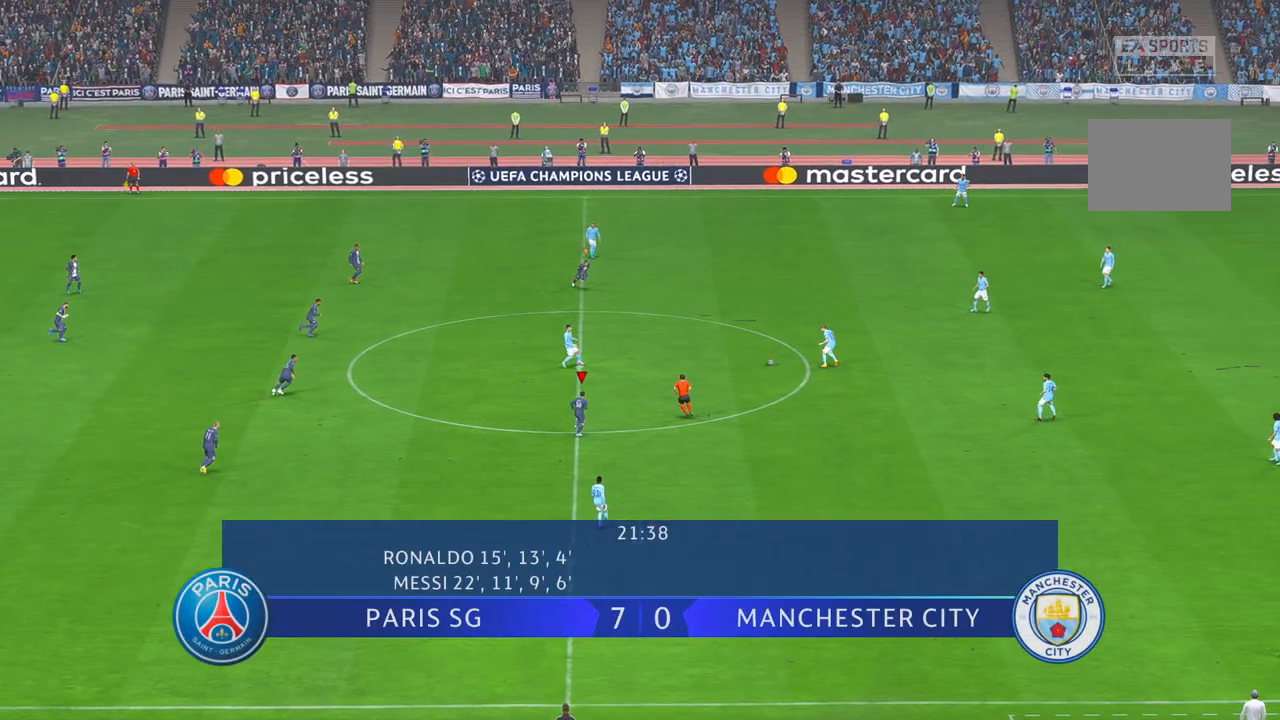
{"dt_ms": 1000, "buttons": ["R2"], "left_stick": "right", "right_stick": "center", "events": [[217, "left_stick", "right"], [483, "A", "down"], [517, "A", "up"]]}
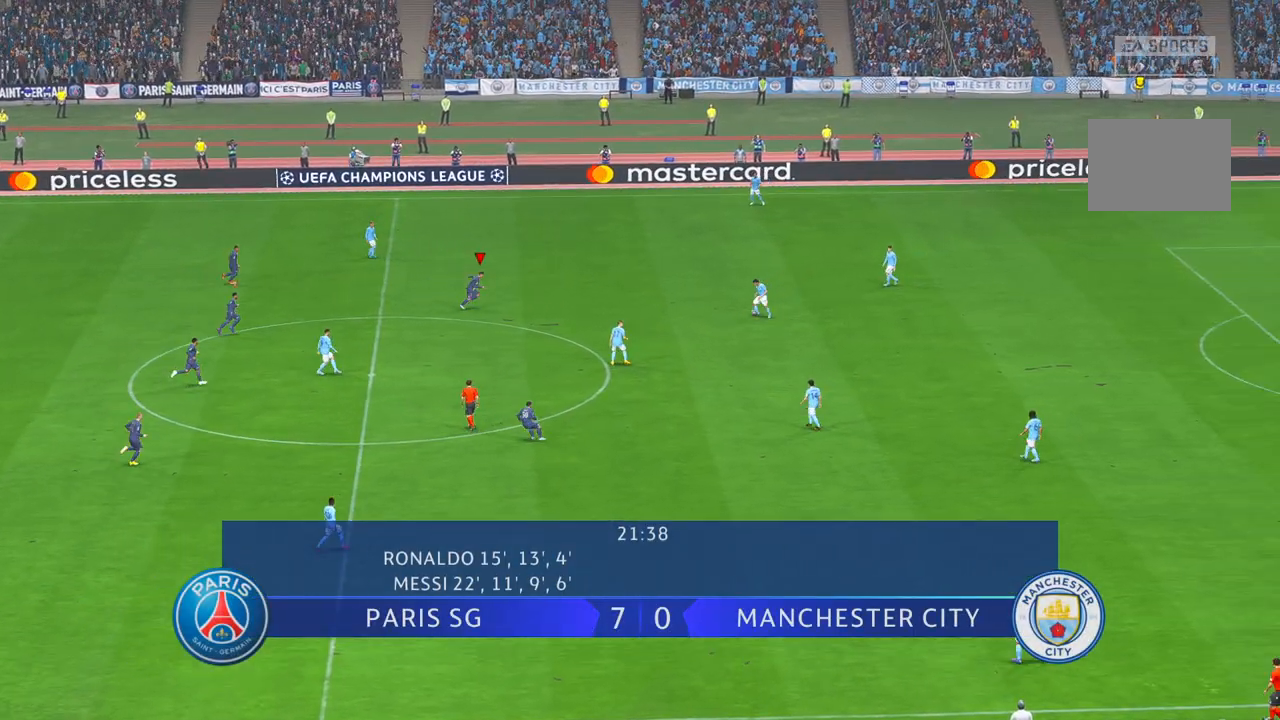
{"dt_ms": 500, "buttons": ["R2"], "left_stick": "center", "right_stick": "center", "events": [[100, "left_stick", "center"]]}
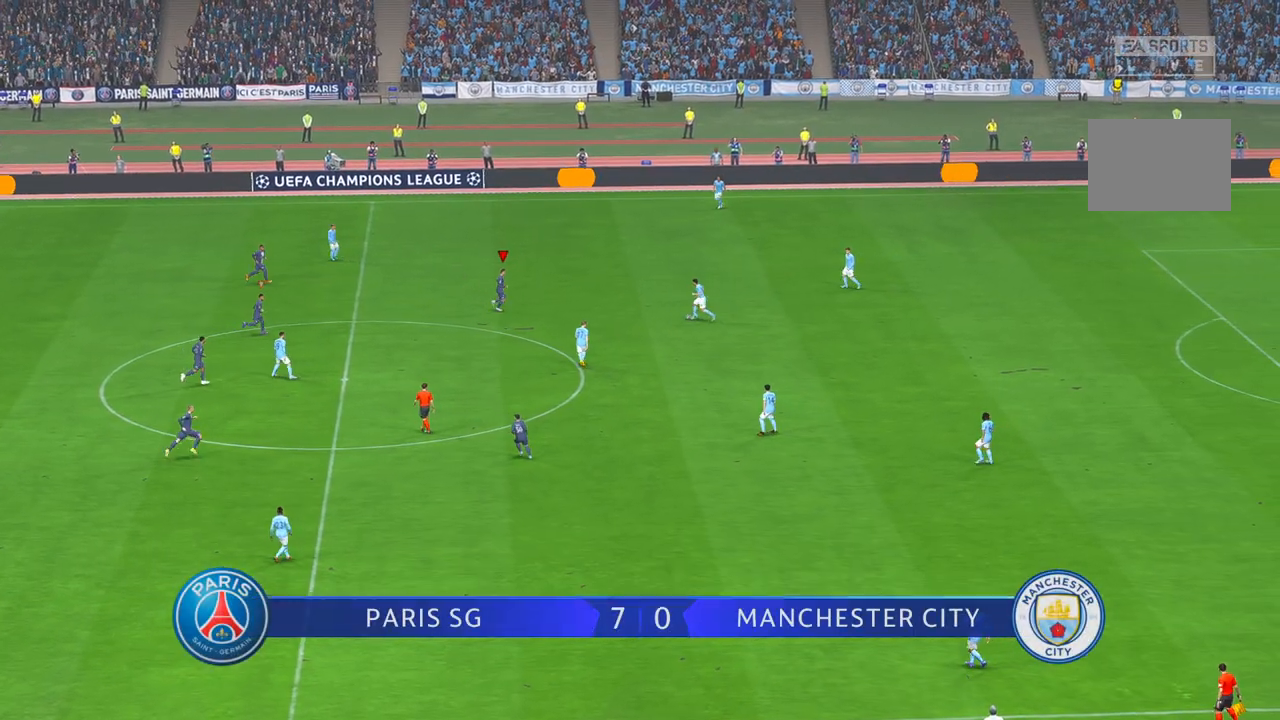
{"dt_ms": 500, "buttons": ["R2"], "left_stick": "center", "right_stick": "center", "events": [[133, "left_stick", "down-right"], [333, "left_stick", "center"]]}
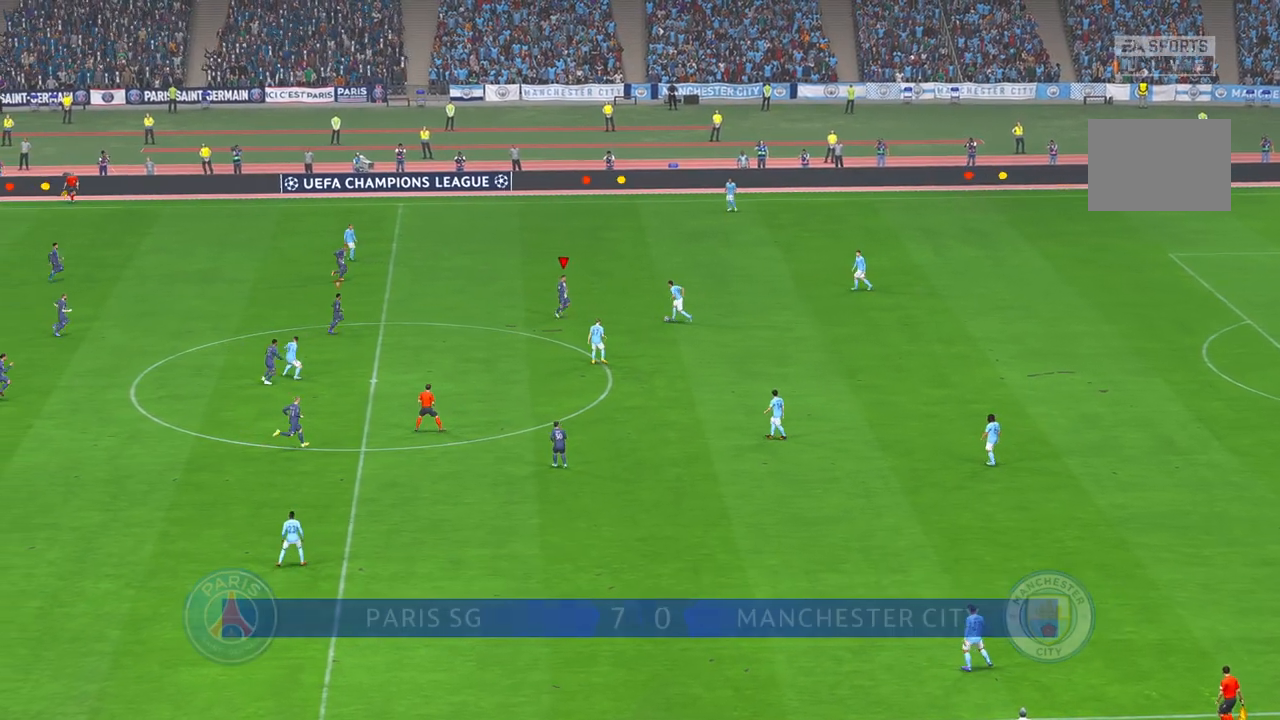
{"dt_ms": 500, "buttons": ["R2"], "left_stick": "right", "right_stick": "center", "events": [[267, "left_stick", "right"], [333, "A", "down"], [450, "A", "up"]]}
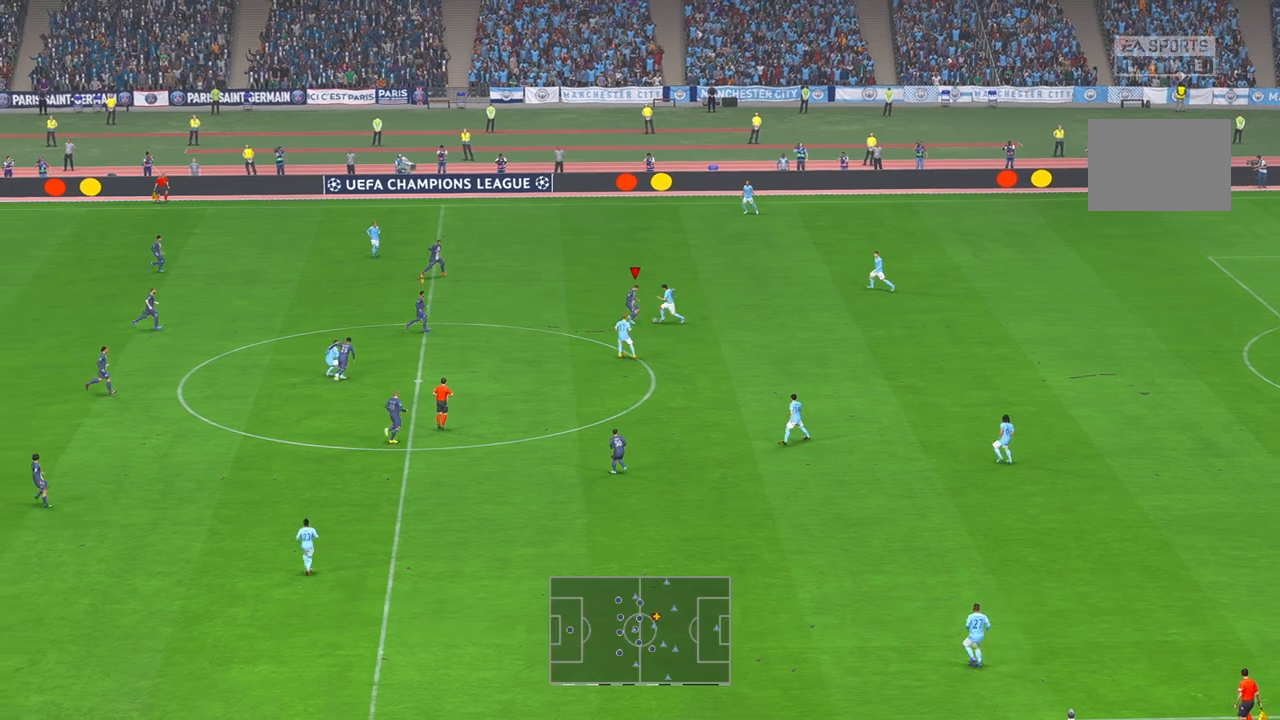
{"dt_ms": 500, "buttons": ["R2"], "left_stick": "right", "right_stick": "center", "events": []}
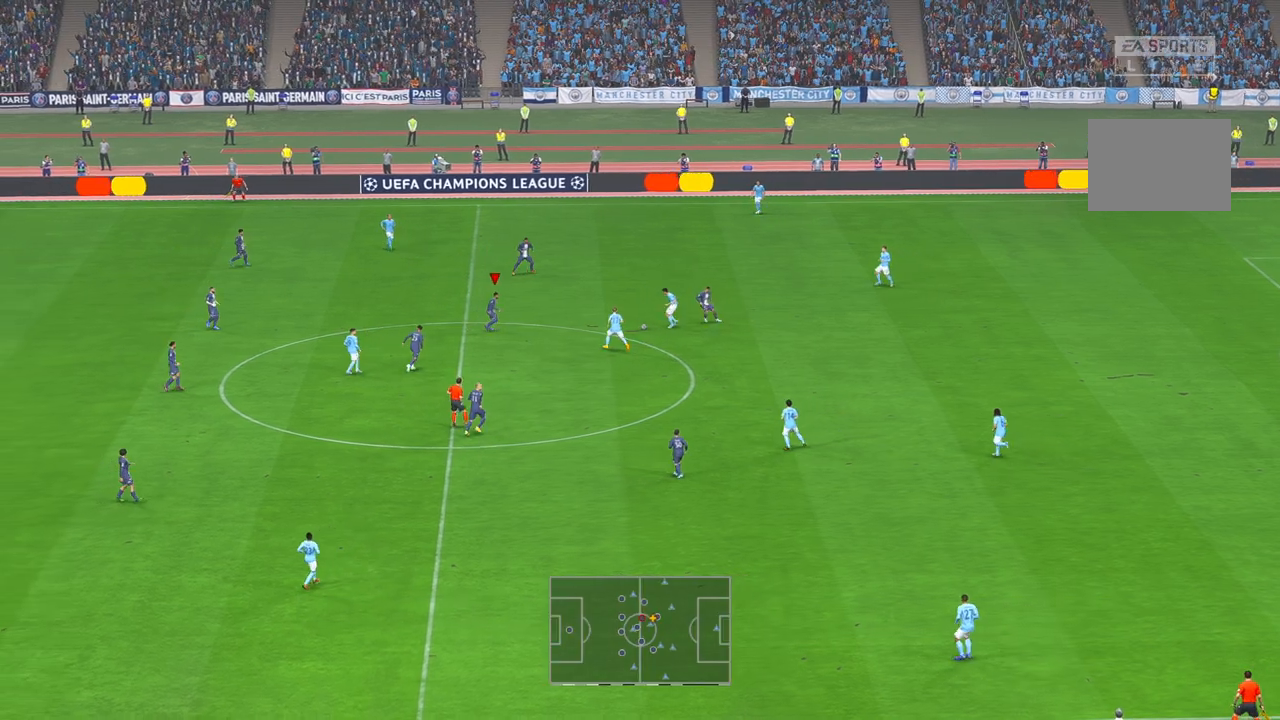
{"dt_ms": 500, "buttons": ["R2"], "left_stick": "right", "right_stick": "center", "events": []}
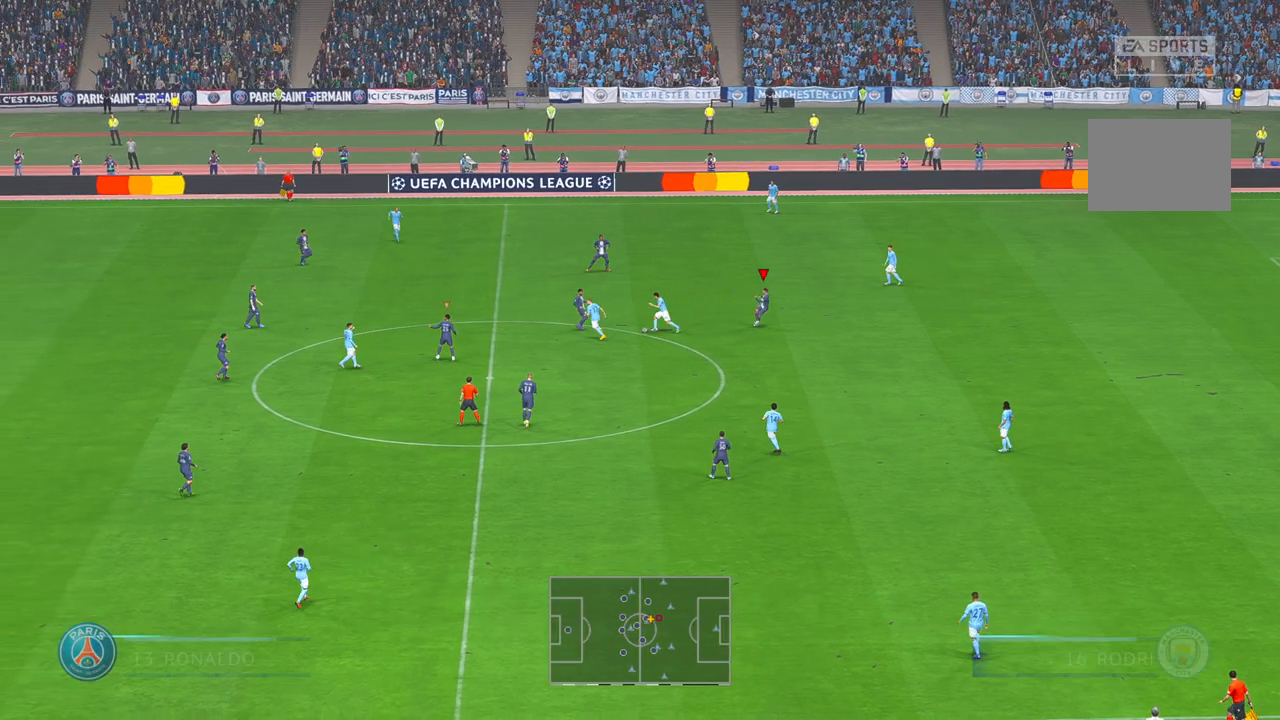
{"dt_ms": 500, "buttons": ["R2"], "left_stick": "down", "right_stick": "center", "events": [[250, "A", "down"], [250, "left_stick", "down-right"], [350, "left_stick", "down"], [400, "A", "up"]]}
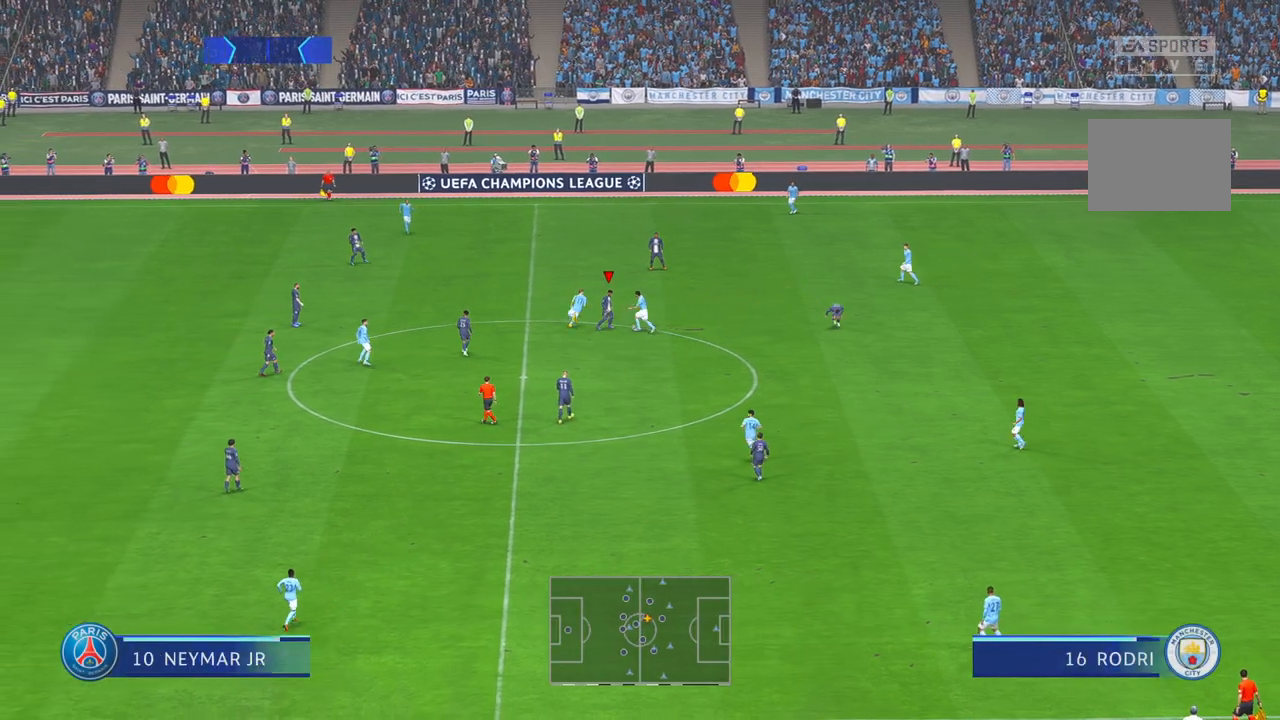
{"dt_ms": 500, "buttons": ["R2"], "left_stick": "down-right", "right_stick": "center", "events": [[183, "left_stick", "down-right"]]}